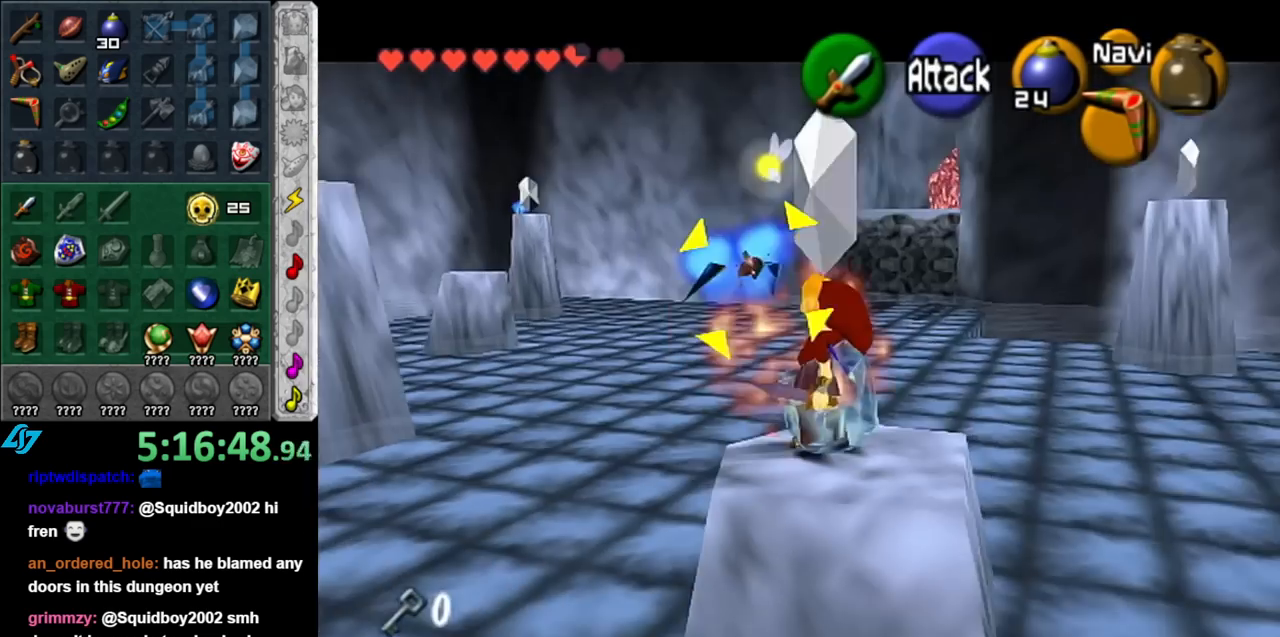
Gameplay with a controller (Nintendo layout); each line is a JSON object with the inputs held at the frame after it. "events" lists button and stick changes between this image and that frame as [ms after this image, input, new state], when the widget could be followed in between. Not read: L3 R3.
{"buttons": [], "left_stick": "down-right", "right_stick": "center", "events": [[100, "B", "up"], [150, "B", "down"], [250, "B", "up"], [250, "L1", "up"], [317, "left_stick", "up-right"], [367, "left_stick", "up-left"], [400, "B", "down"], [500, "B", "up"], [500, "left_stick", "down-right"]]}
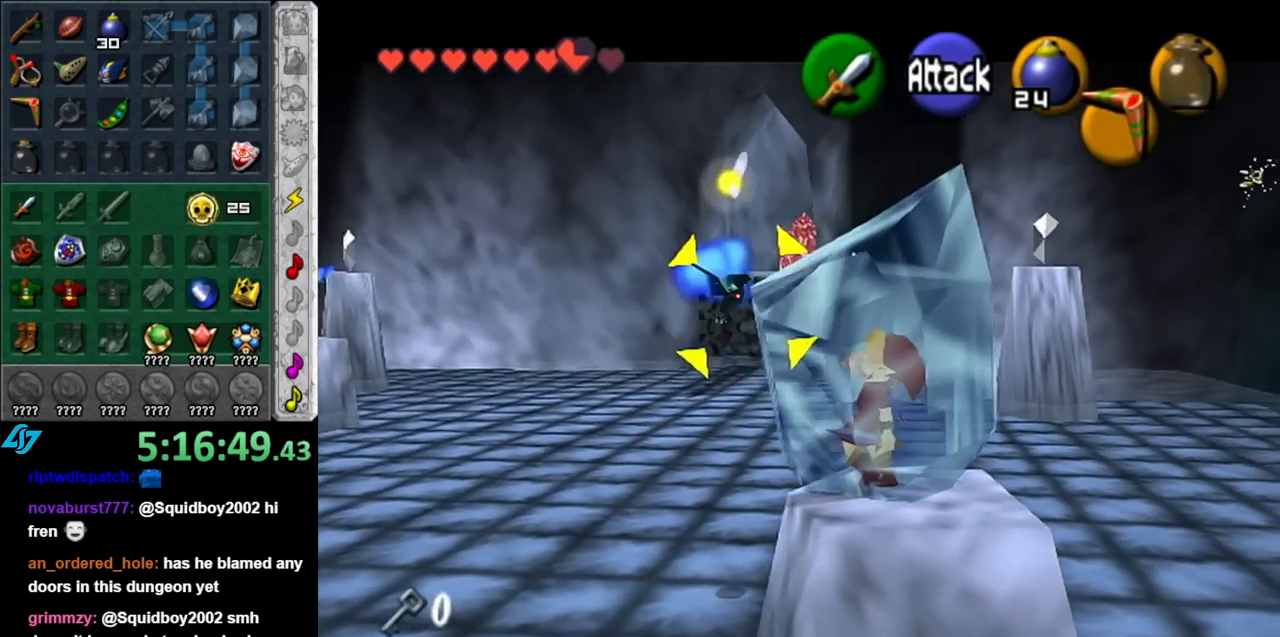
{"buttons": ["A", "B"], "left_stick": "up-left", "right_stick": "center", "events": [[67, "B", "down"], [67, "left_stick", "up"], [100, "A", "down"], [117, "left_stick", "left"], [183, "A", "up"], [183, "B", "up"], [183, "left_stick", "down-right"], [217, "A", "down"], [250, "B", "down"], [283, "left_stick", "up"], [367, "A", "up"], [367, "B", "up"], [400, "left_stick", "right"], [433, "A", "down"], [467, "B", "down"], [467, "left_stick", "up-left"]]}
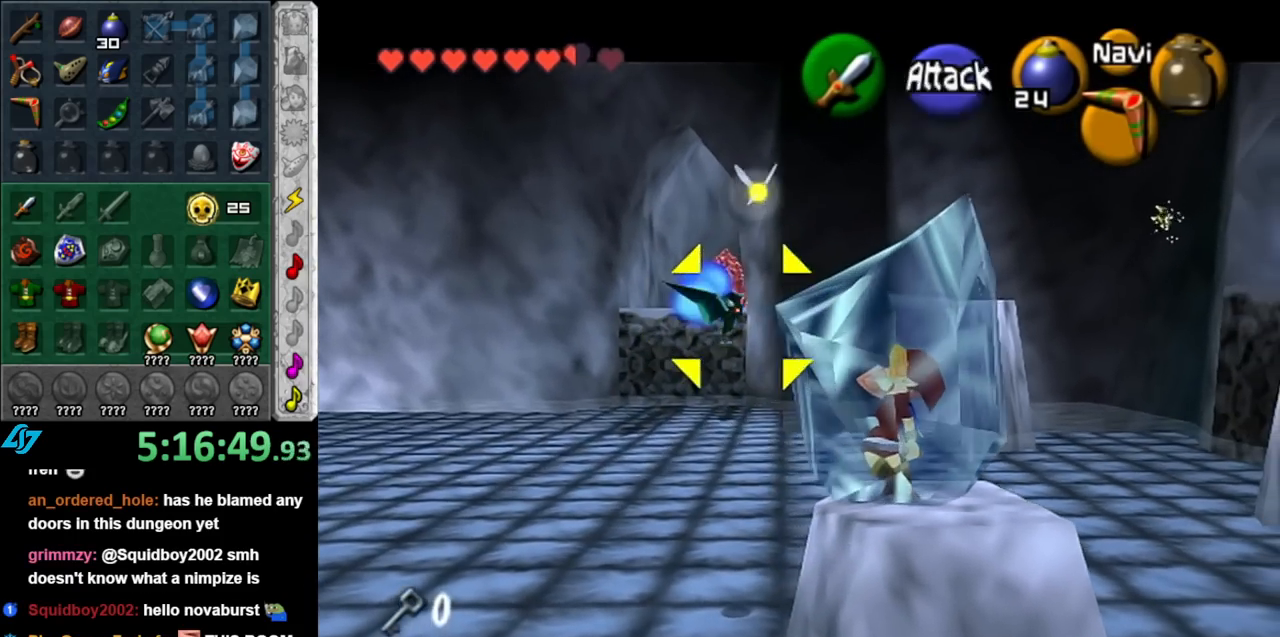
{"buttons": [], "left_stick": "right", "right_stick": "center", "events": [[33, "A", "up"], [33, "B", "up"], [100, "left_stick", "right"], [117, "A", "down"], [117, "B", "down"], [150, "left_stick", "up-left"], [217, "A", "up"], [217, "B", "up"], [283, "left_stick", "right"], [317, "A", "down"], [317, "B", "down"], [333, "left_stick", "up-left"], [400, "A", "up"], [433, "B", "up"], [467, "left_stick", "right"]]}
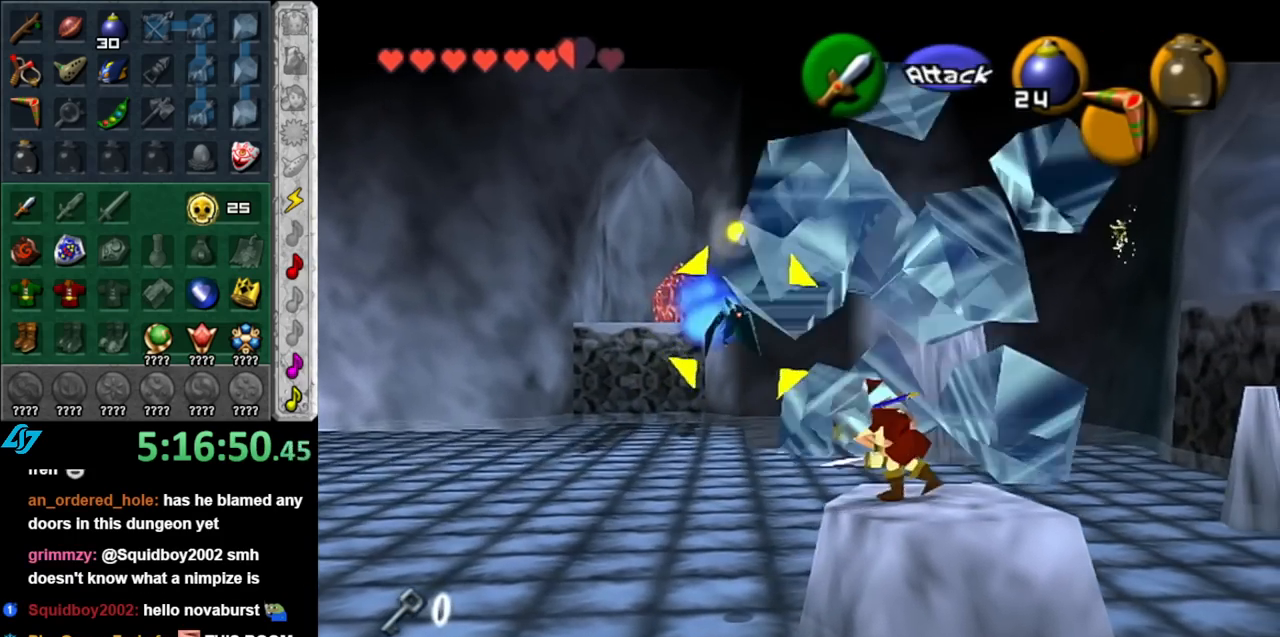
{"buttons": ["Z"], "left_stick": "center", "right_stick": "center", "events": [[33, "A", "down"], [33, "B", "down"], [33, "left_stick", "up-left"], [133, "A", "up"], [133, "B", "up"], [150, "left_stick", "down-right"], [217, "left_stick", "center"], [317, "Z", "down"], [400, "Z", "up"], [467, "Z", "down"]]}
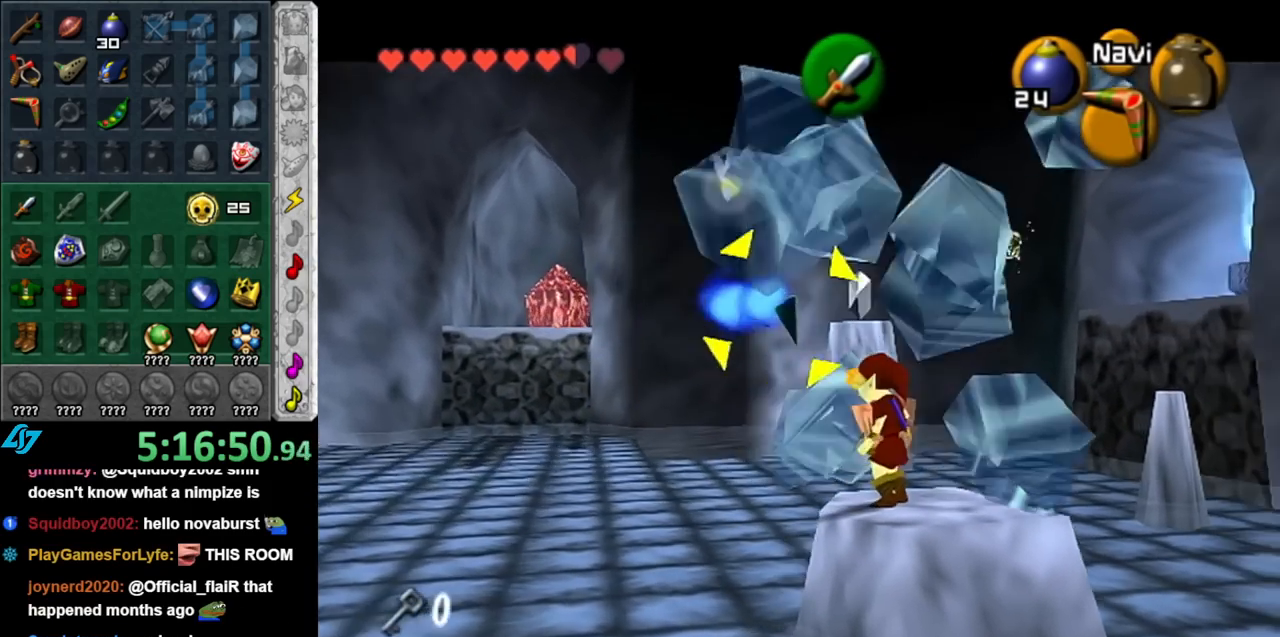
{"buttons": [], "left_stick": "center", "right_stick": "center", "events": [[67, "Z", "up"], [117, "Z", "down"], [217, "Z", "up"], [283, "Z", "down"], [367, "Z", "up"]]}
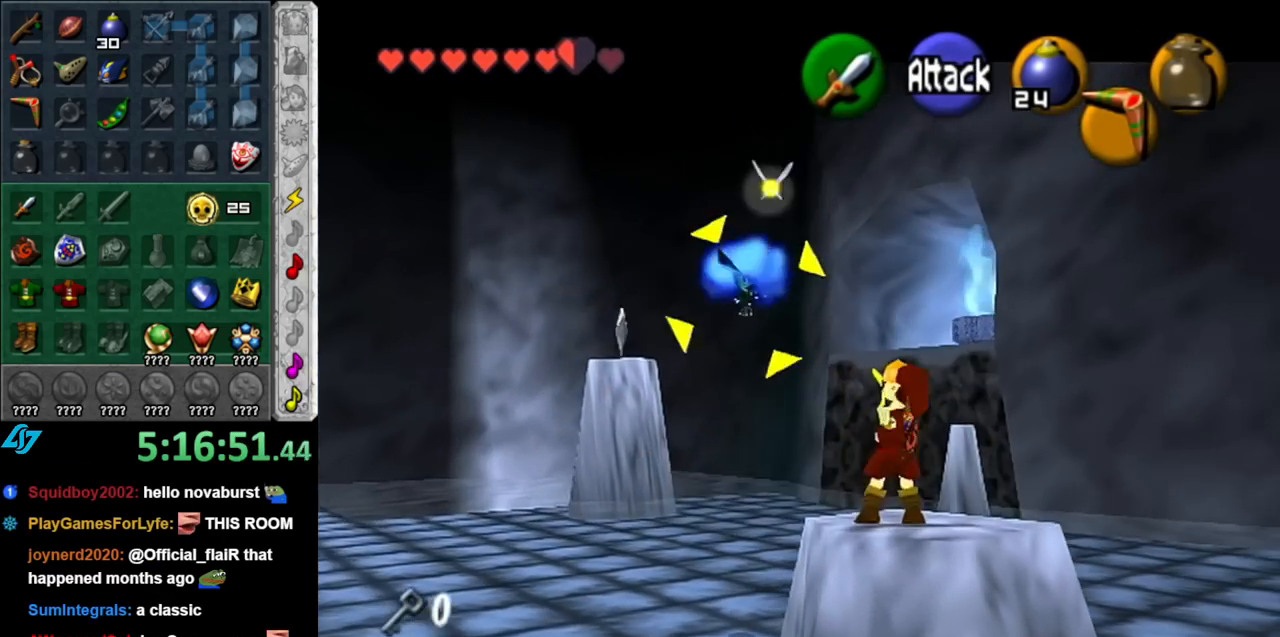
{"buttons": [], "left_stick": "center", "right_stick": "center", "events": []}
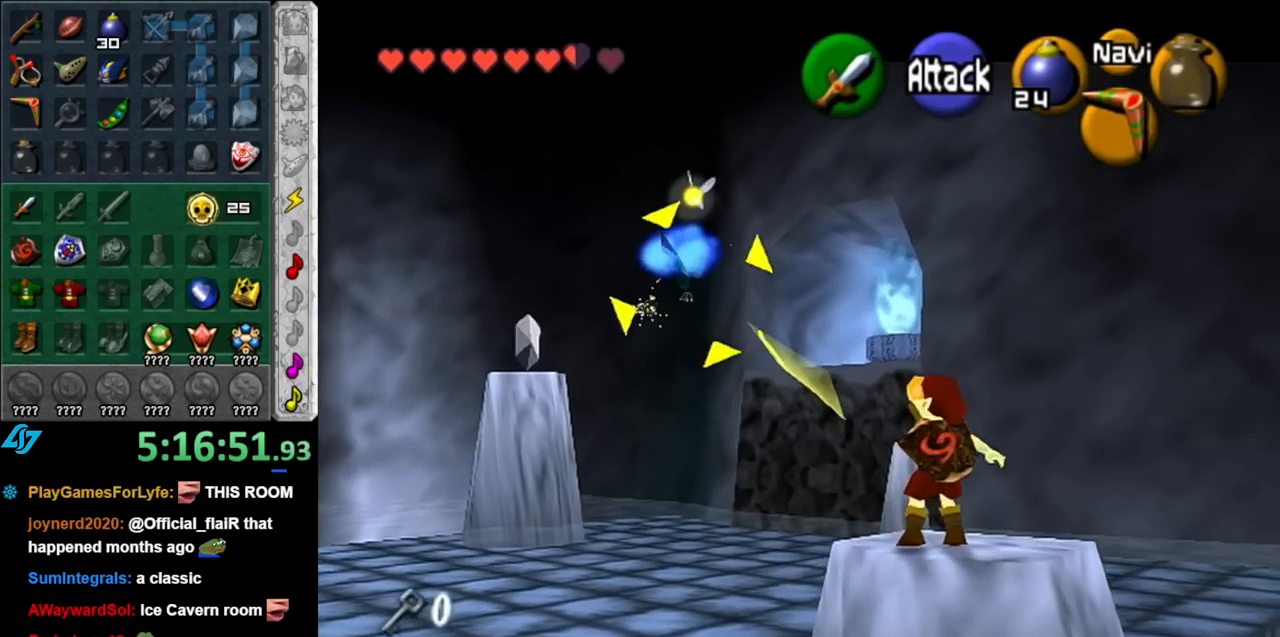
{"buttons": [], "left_stick": "up", "right_stick": "center", "events": [[500, "left_stick", "up"]]}
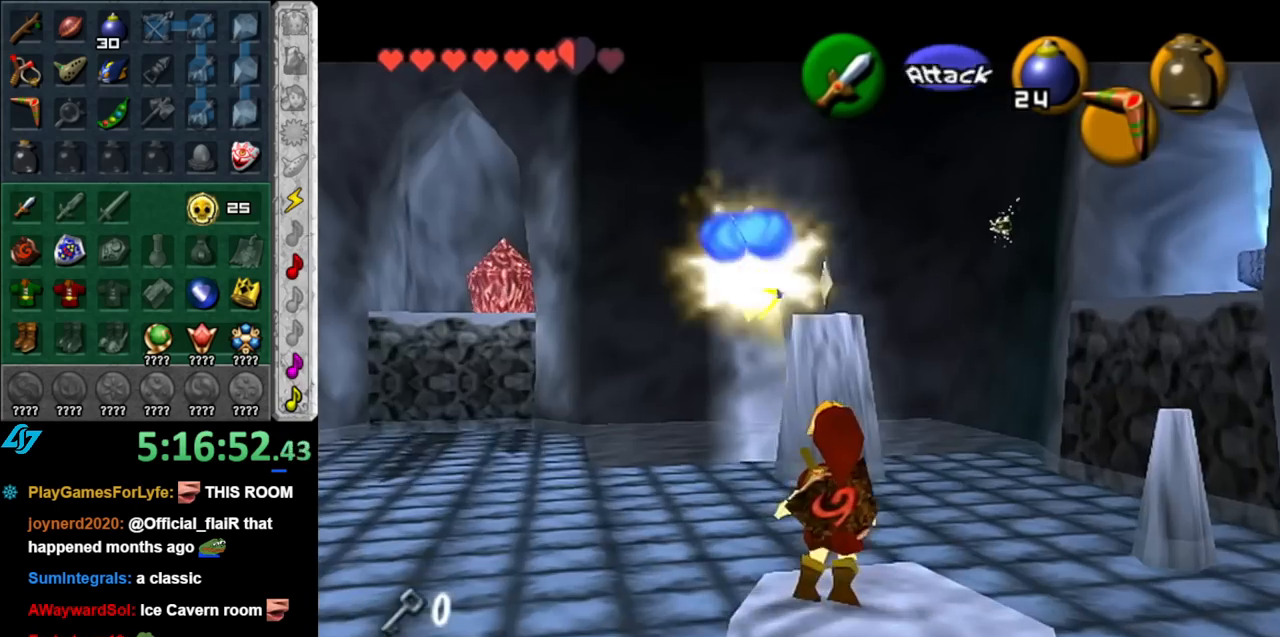
{"buttons": [], "left_stick": "up", "right_stick": "center", "events": [[400, "A", "down"], [500, "A", "up"]]}
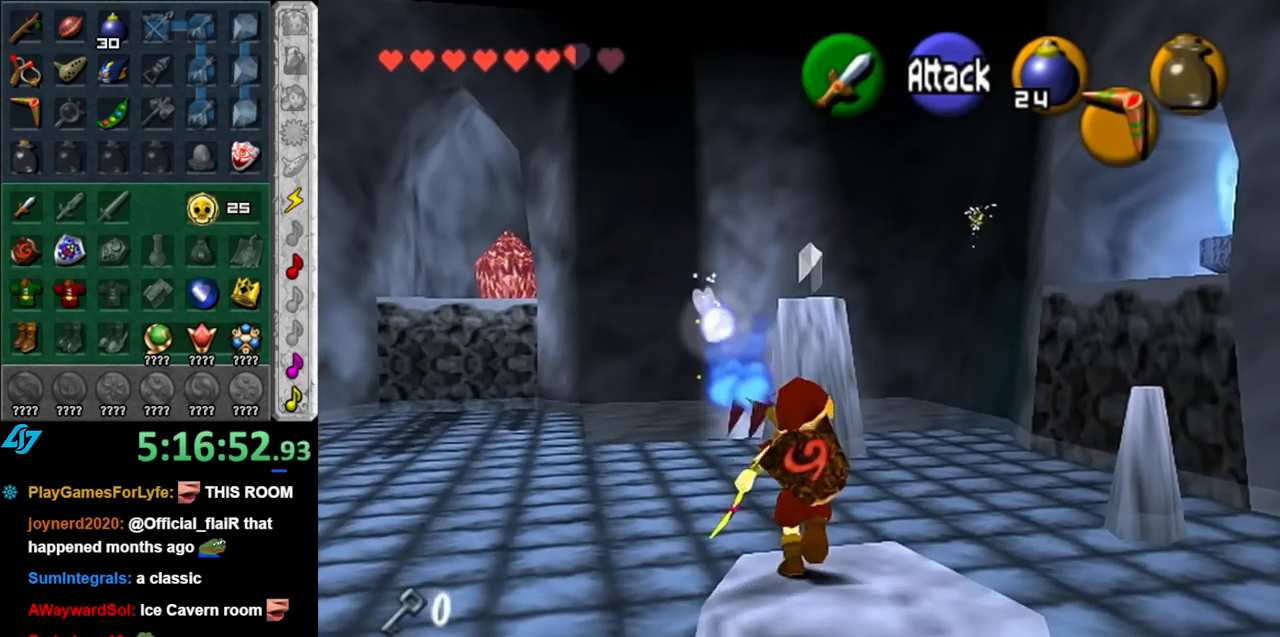
{"buttons": [], "left_stick": "up", "right_stick": "center", "events": [[100, "A", "down"], [217, "A", "up"]]}
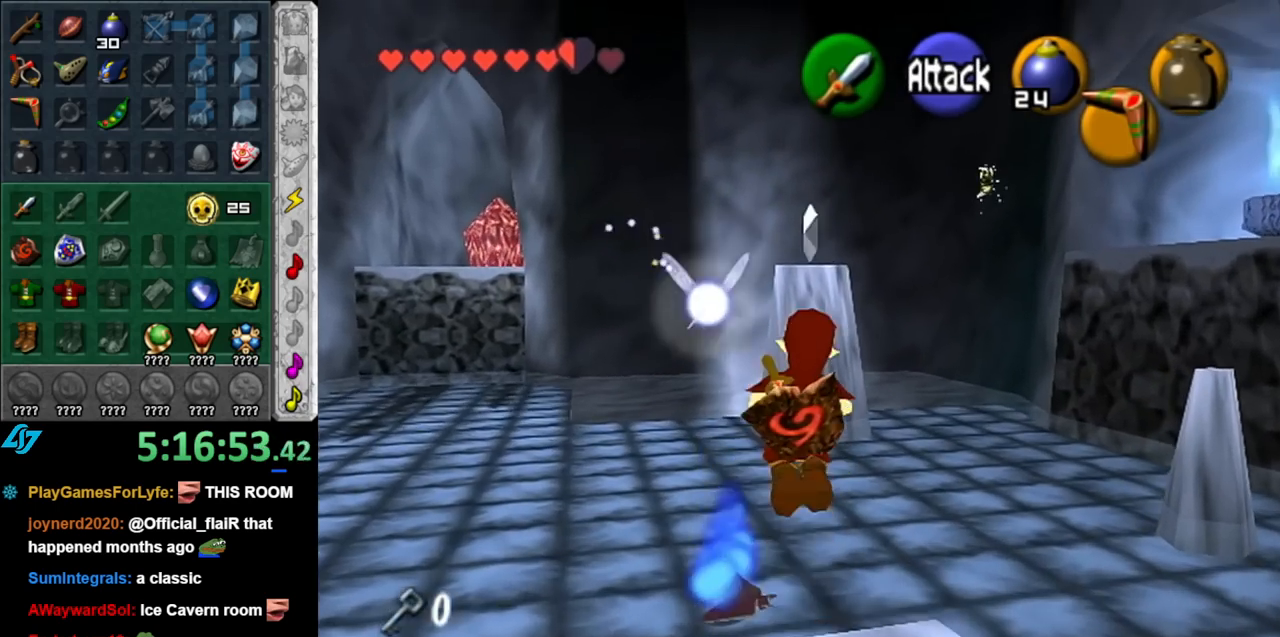
{"buttons": [], "left_stick": "up-right", "right_stick": "center", "events": [[500, "left_stick", "up-right"]]}
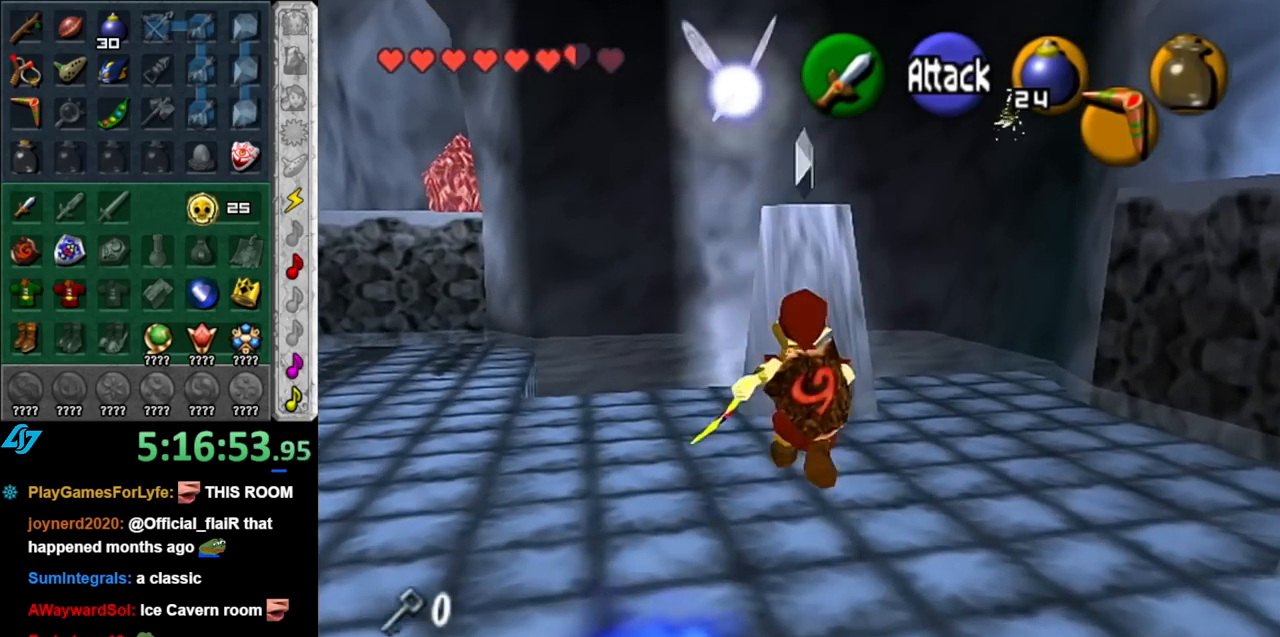
{"buttons": [], "left_stick": "up-right", "right_stick": "center", "events": [[217, "A", "down"], [467, "A", "up"]]}
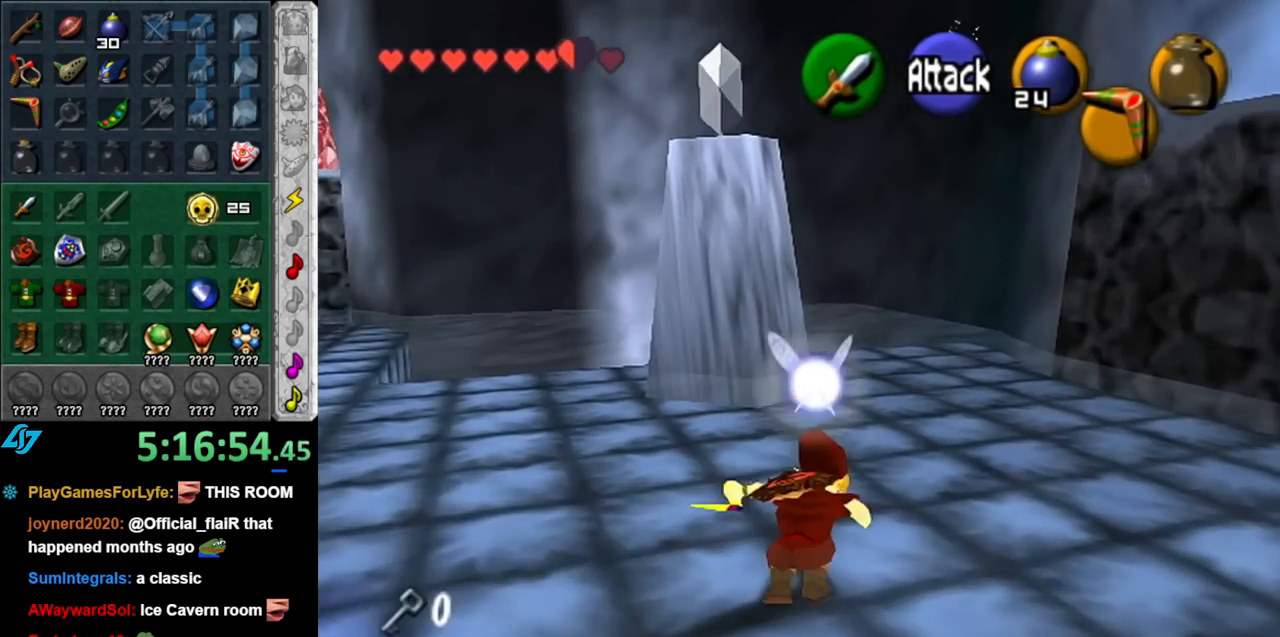
{"buttons": [], "left_stick": "up", "right_stick": "center", "events": [[500, "left_stick", "up"]]}
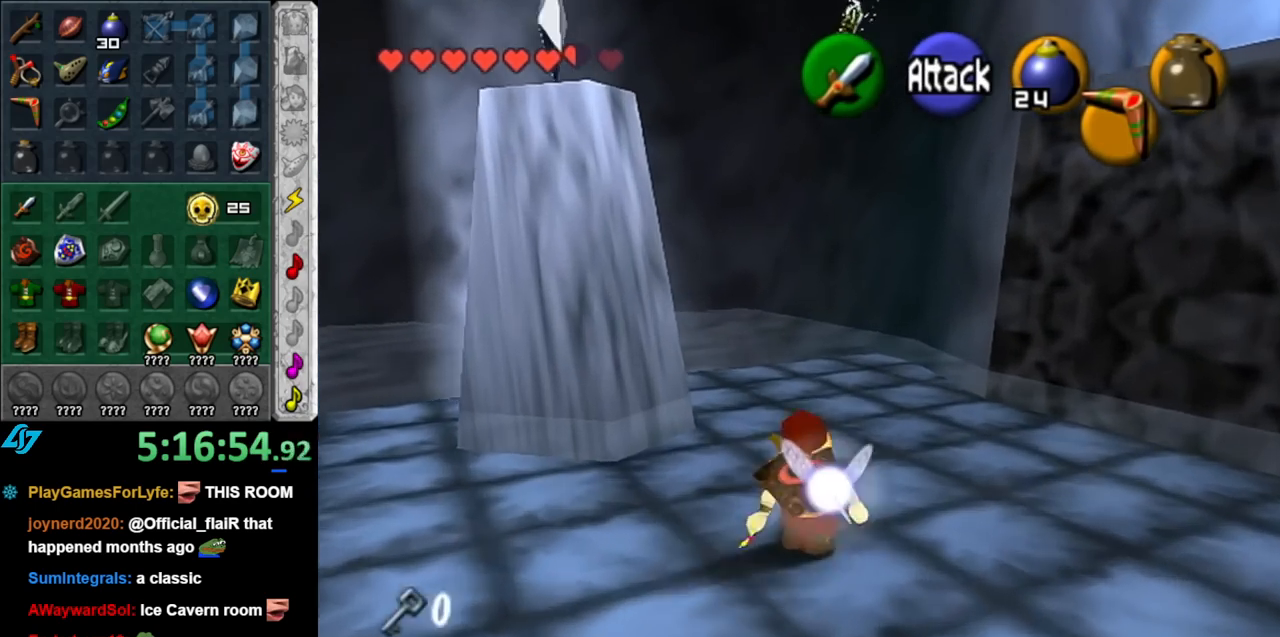
{"buttons": [], "left_stick": "up", "right_stick": "center", "events": []}
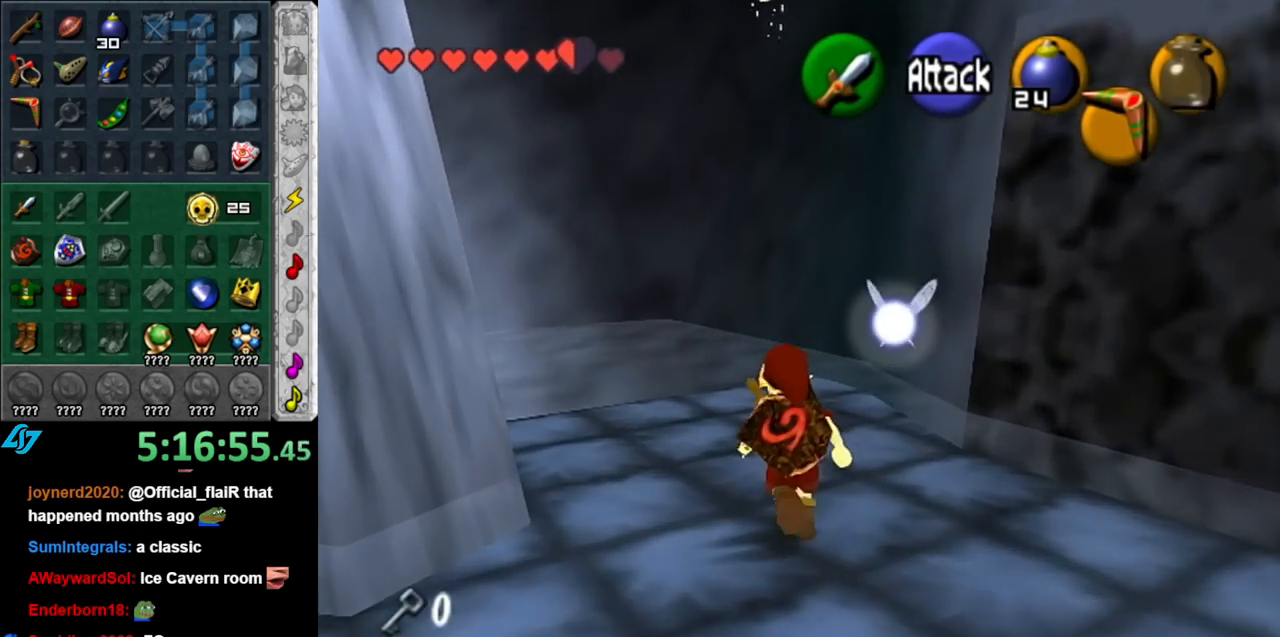
{"buttons": ["Z"], "left_stick": "center", "right_stick": "center", "events": [[217, "Z", "down"], [317, "left_stick", "center"]]}
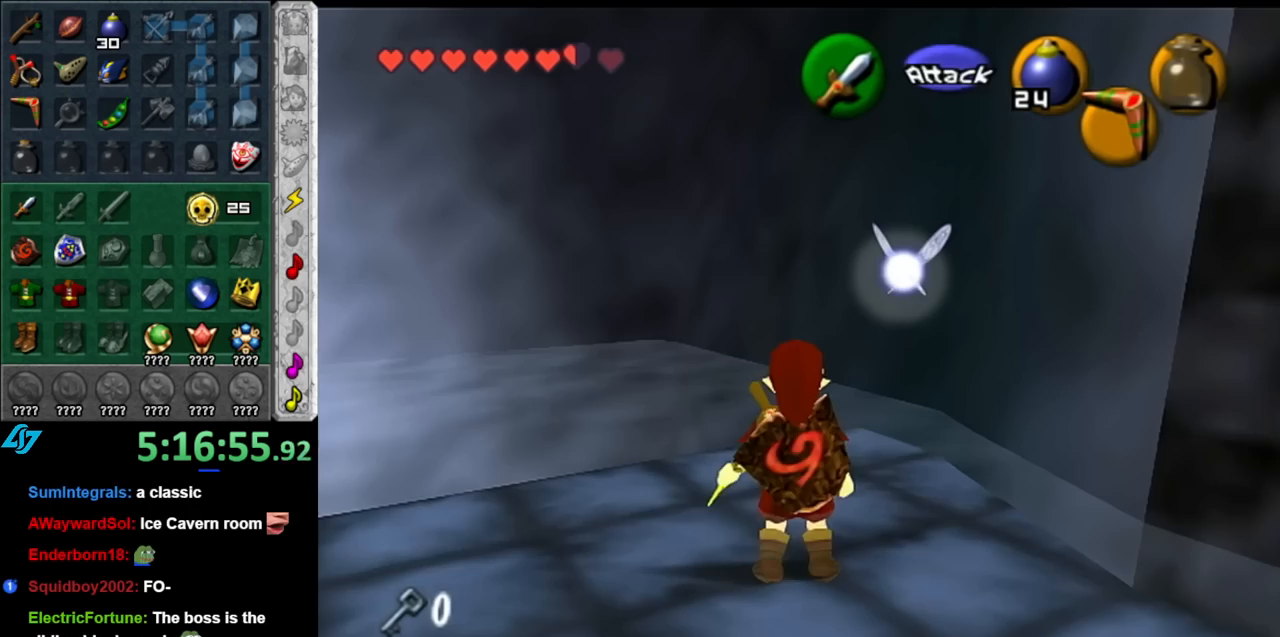
{"buttons": ["Z"], "left_stick": "down", "right_stick": "center", "events": [[117, "left_stick", "down"]]}
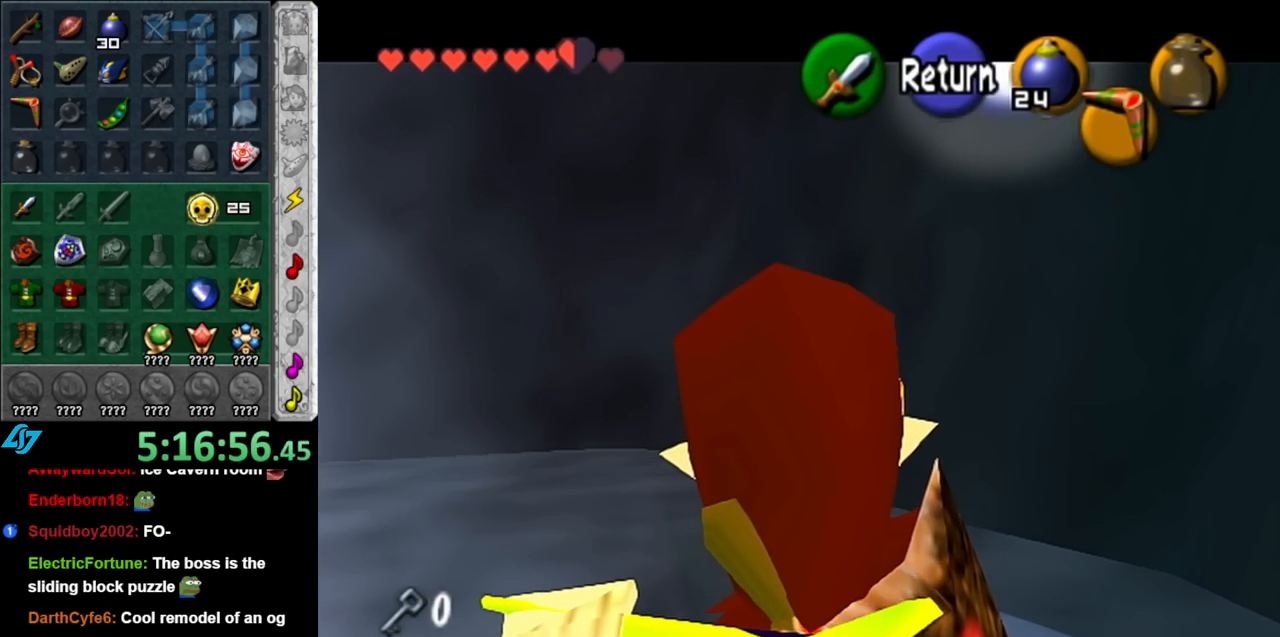
{"buttons": ["Z"], "left_stick": "down", "right_stick": "center", "events": [[217, "left_stick", "center"], [500, "left_stick", "down"]]}
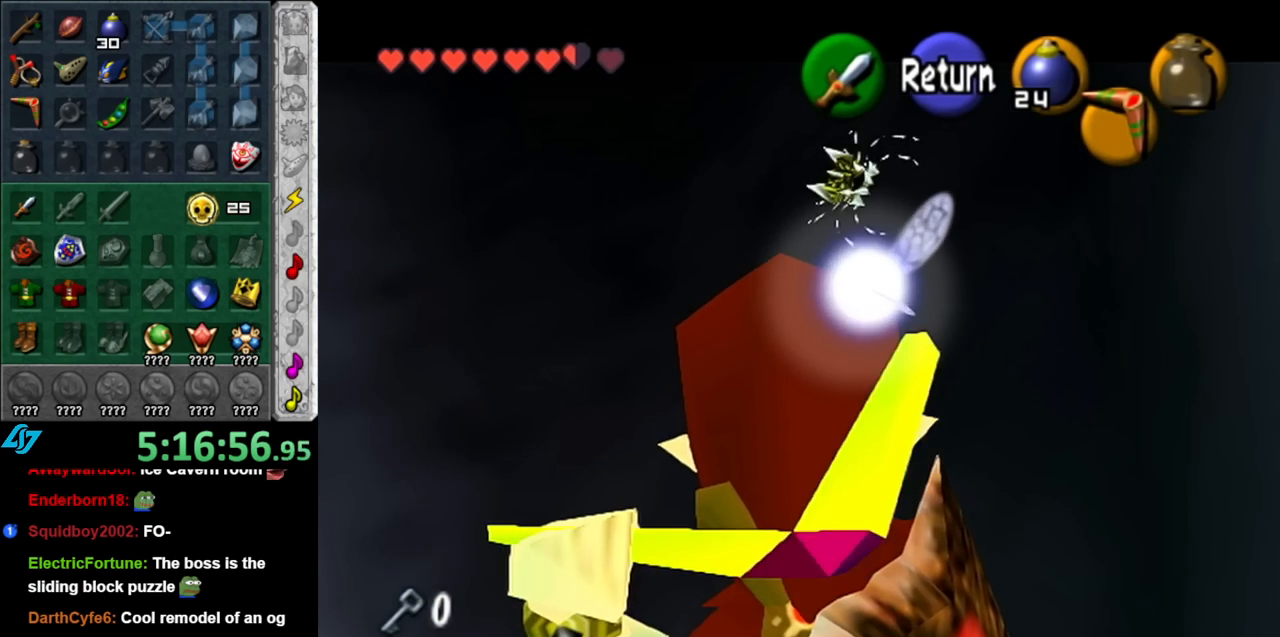
{"buttons": ["Z"], "left_stick": "down-right", "right_stick": "center", "events": [[167, "left_stick", "down-right"], [317, "left_stick", "center"], [500, "left_stick", "down-right"]]}
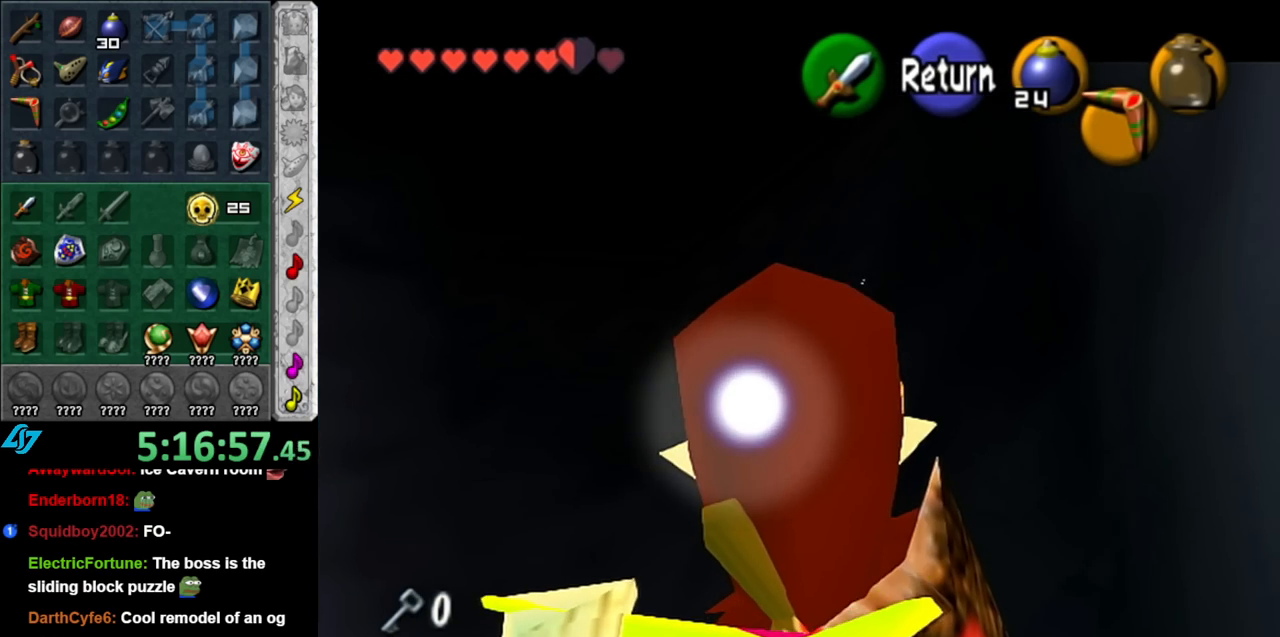
{"buttons": [], "left_stick": "center", "right_stick": "center", "events": [[150, "Z", "up"], [150, "left_stick", "center"]]}
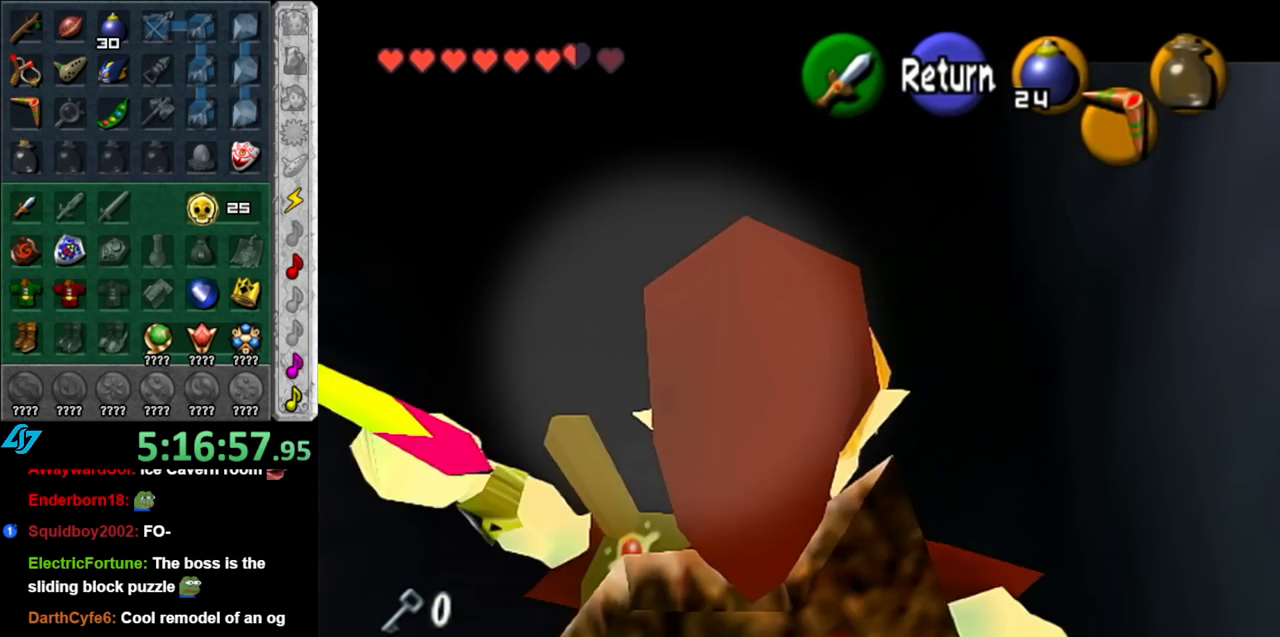
{"buttons": [], "left_stick": "center", "right_stick": "center", "events": []}
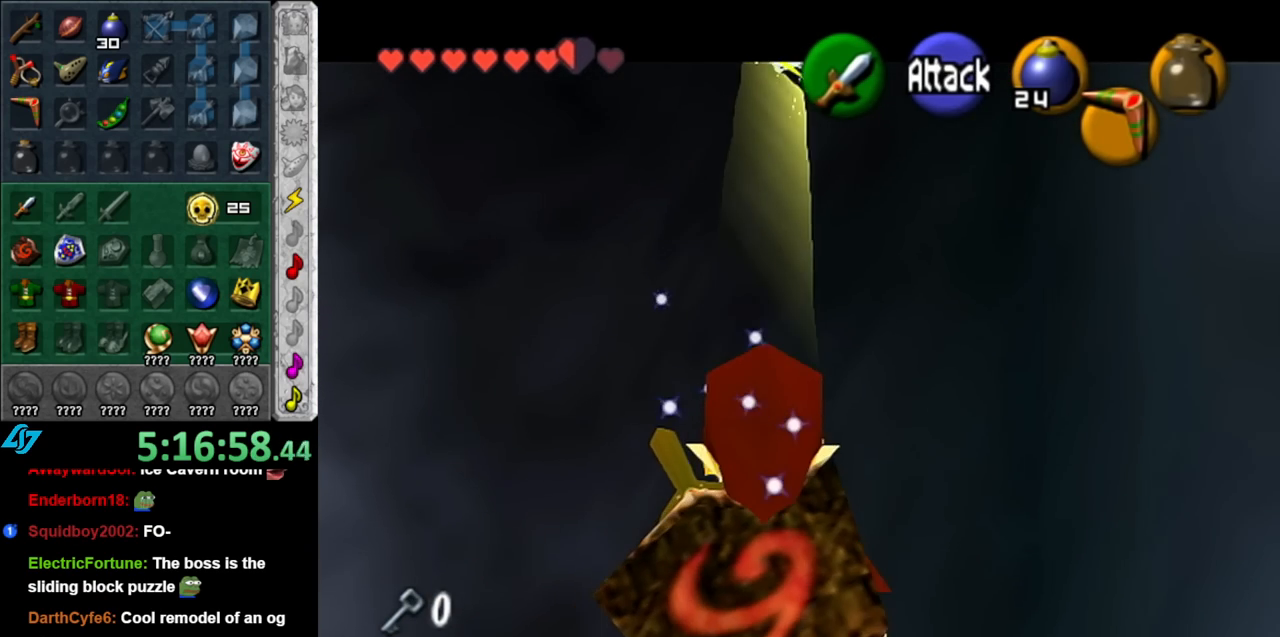
{"buttons": [], "left_stick": "center", "right_stick": "center", "events": []}
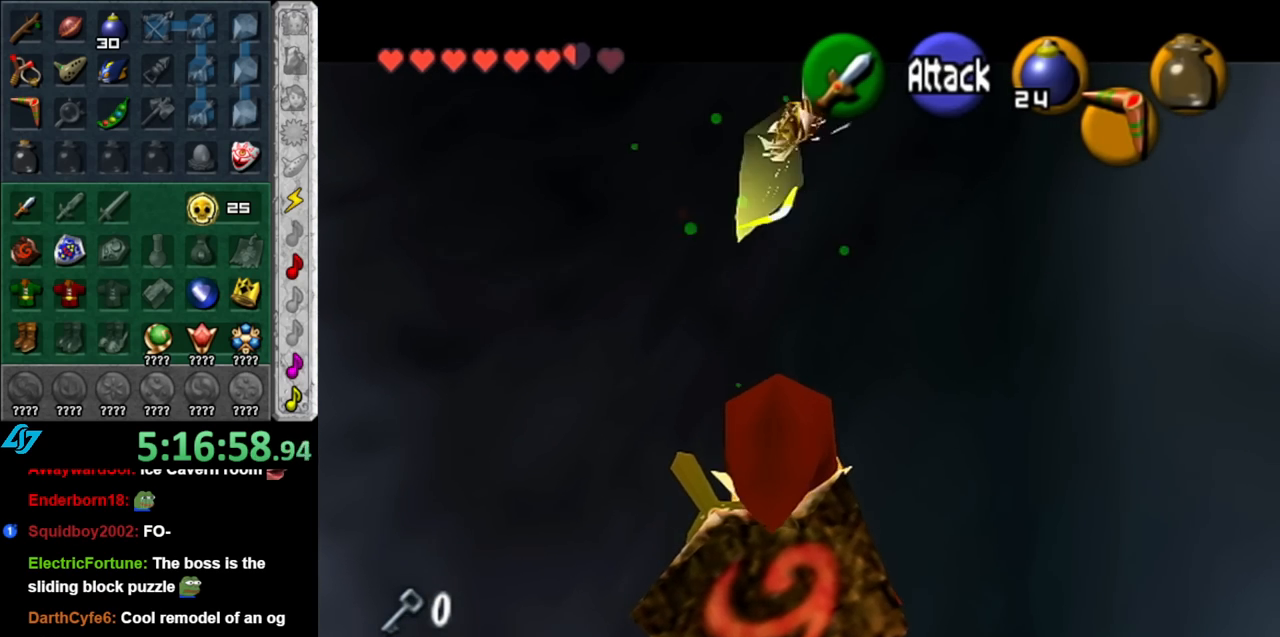
{"buttons": ["L1", "Z"], "left_stick": "down", "right_stick": "center", "events": [[150, "L1", "down"], [250, "Z", "down"], [317, "left_stick", "down"]]}
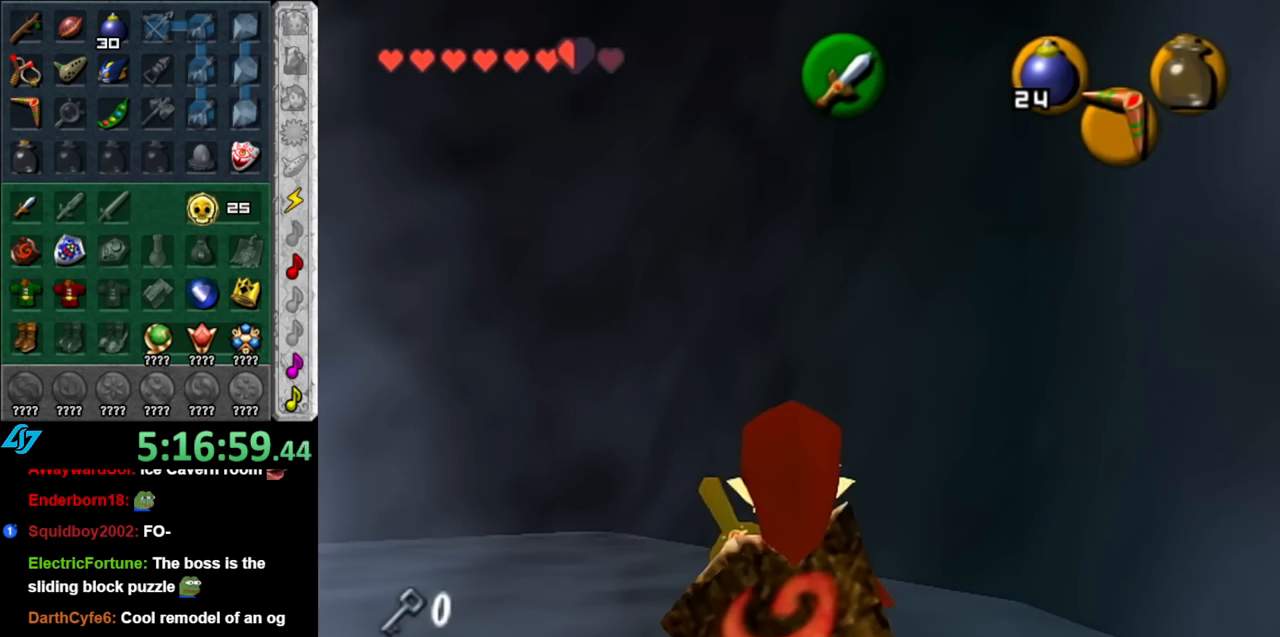
{"buttons": ["L1"], "left_stick": "down", "right_stick": "center", "events": [[350, "Z", "up"]]}
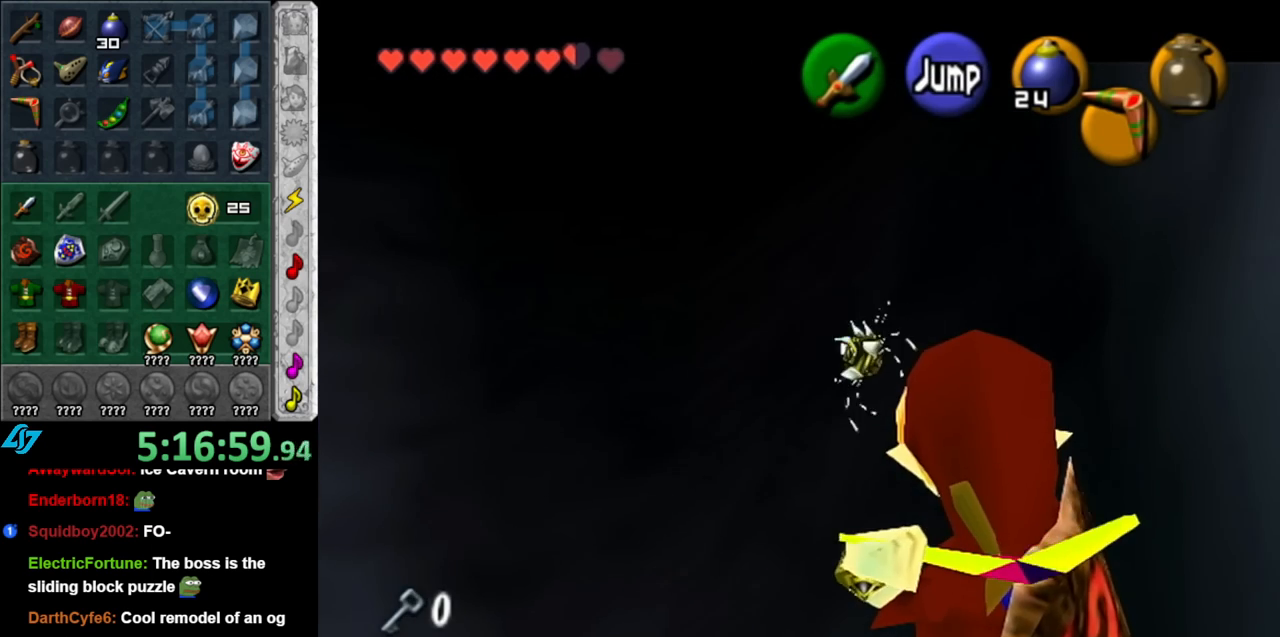
{"buttons": ["L1"], "left_stick": "center", "right_stick": "center", "events": [[117, "left_stick", "center"]]}
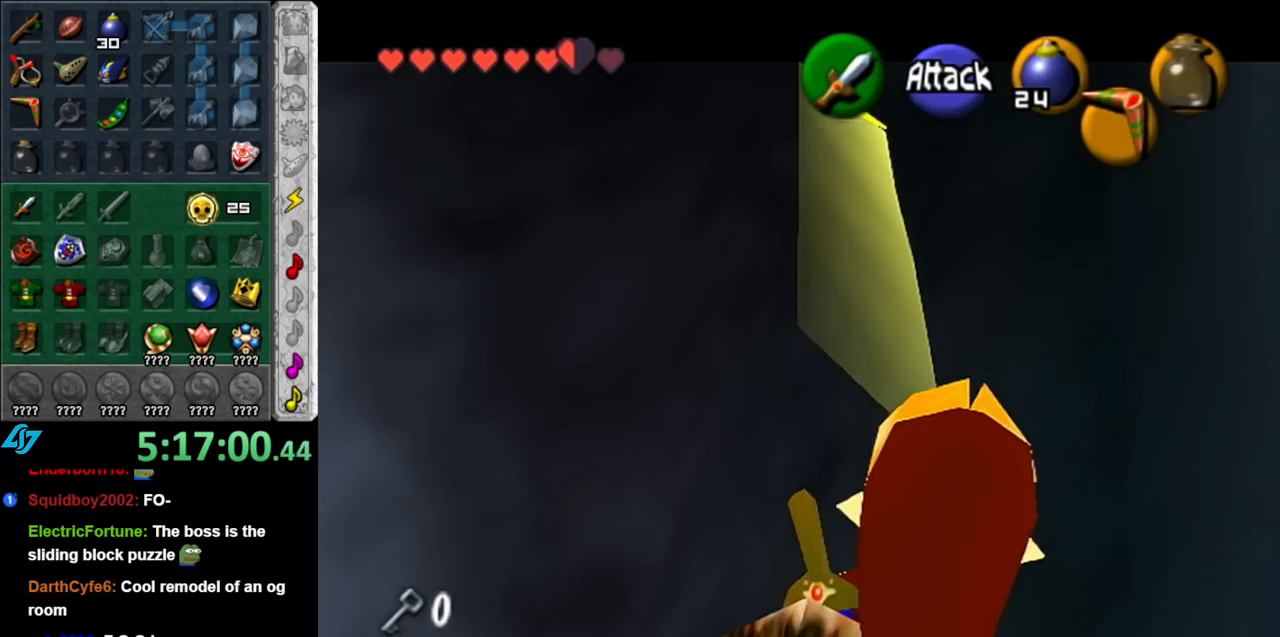
{"buttons": ["L1"], "left_stick": "center", "right_stick": "center", "events": []}
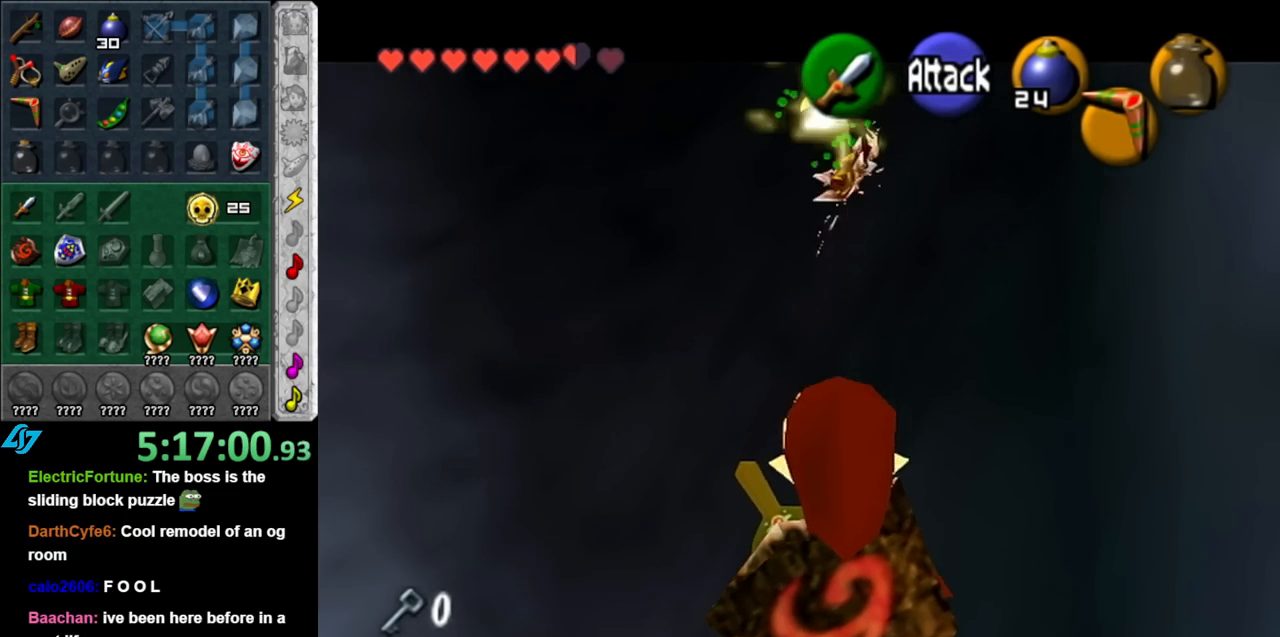
{"buttons": ["L1"], "left_stick": "center", "right_stick": "center", "events": []}
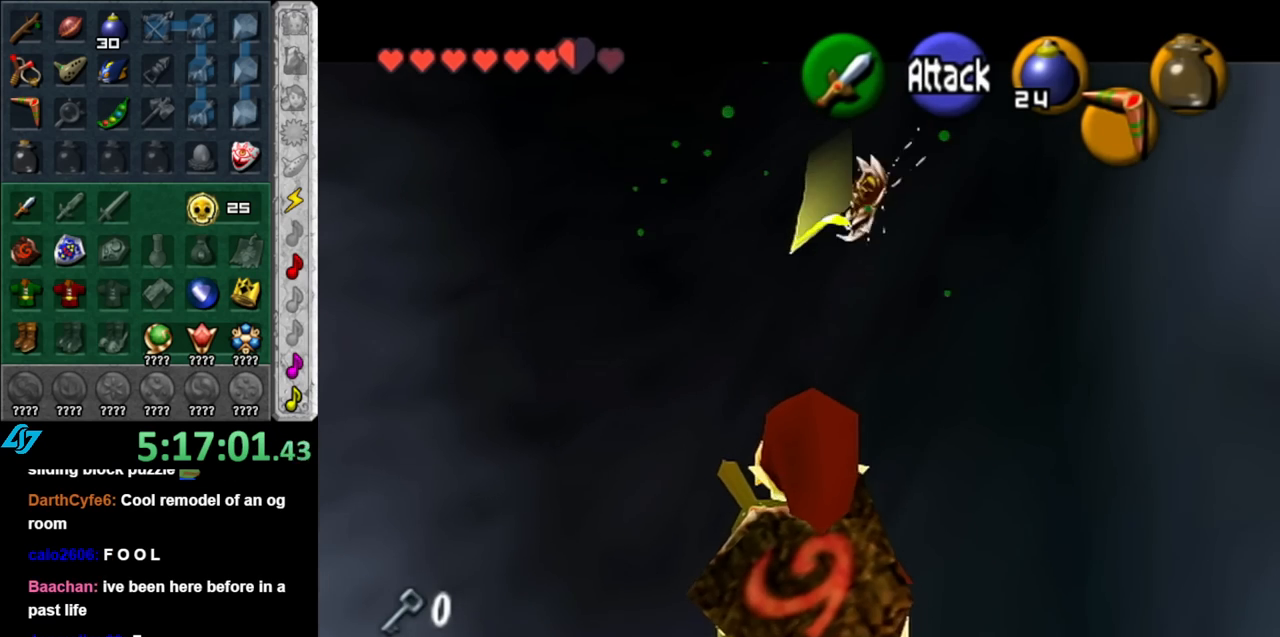
{"buttons": ["L1", "Z"], "left_stick": "down", "right_stick": "center", "events": [[183, "Z", "down"], [217, "left_stick", "down"]]}
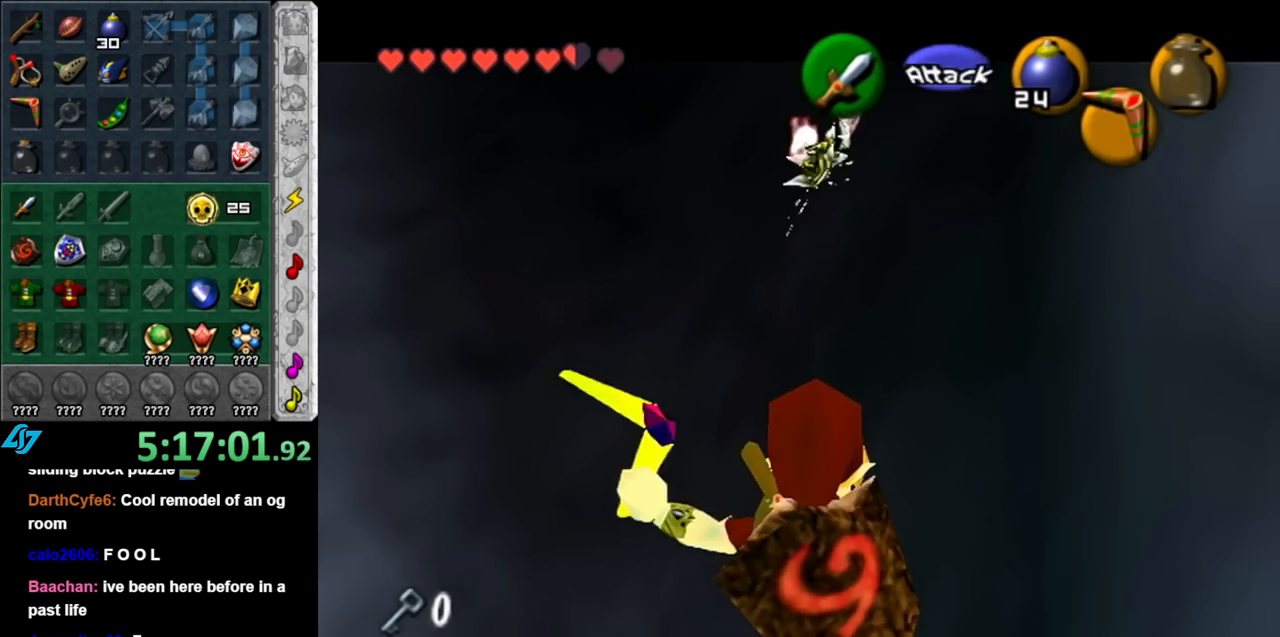
{"buttons": ["L1"], "left_stick": "down", "right_stick": "center", "events": [[283, "Z", "up"]]}
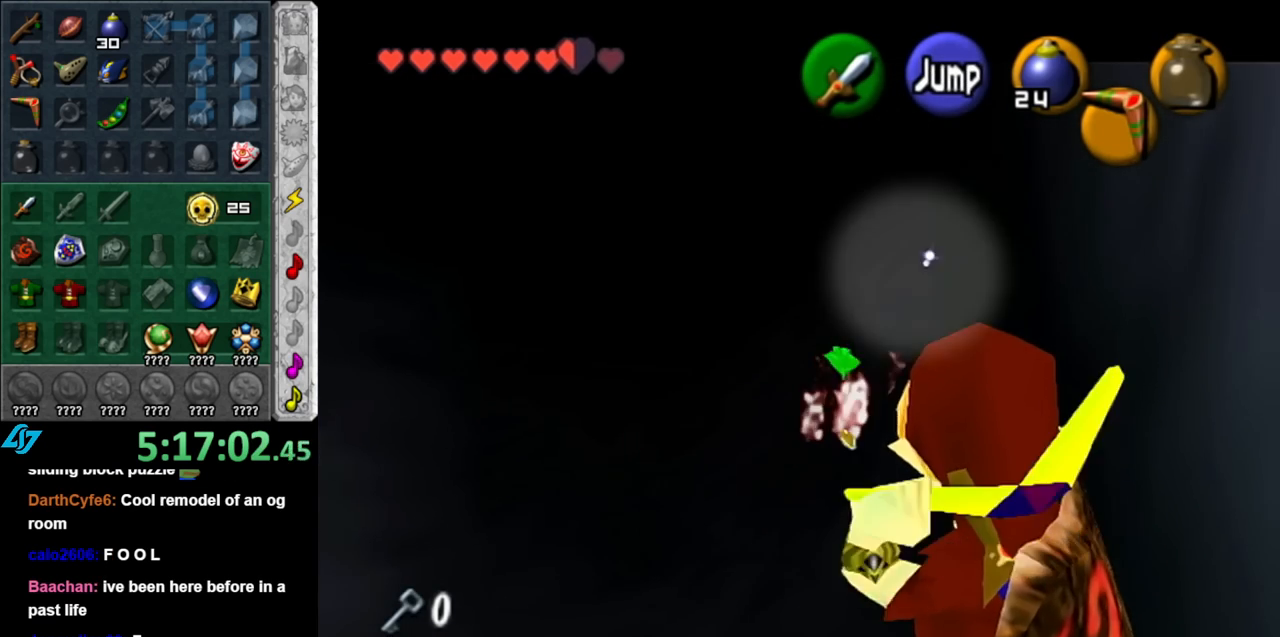
{"buttons": ["L1"], "left_stick": "center", "right_stick": "center", "events": [[217, "left_stick", "center"]]}
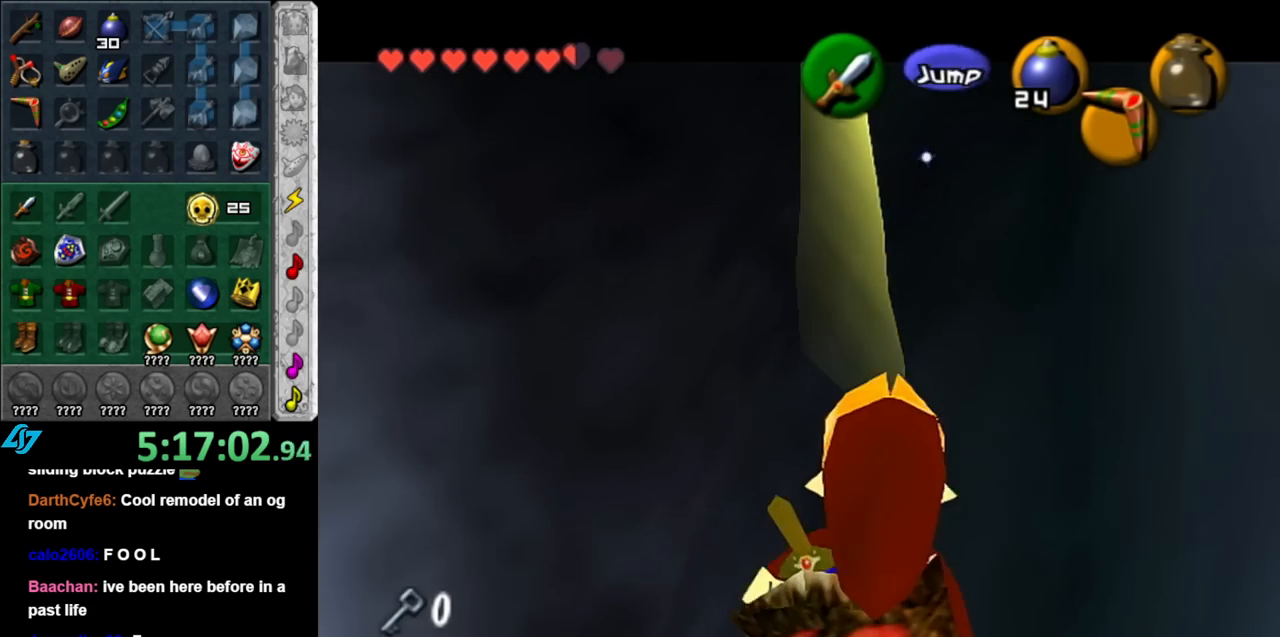
{"buttons": [], "left_stick": "down", "right_stick": "center", "events": [[33, "L1", "up"], [83, "left_stick", "down"]]}
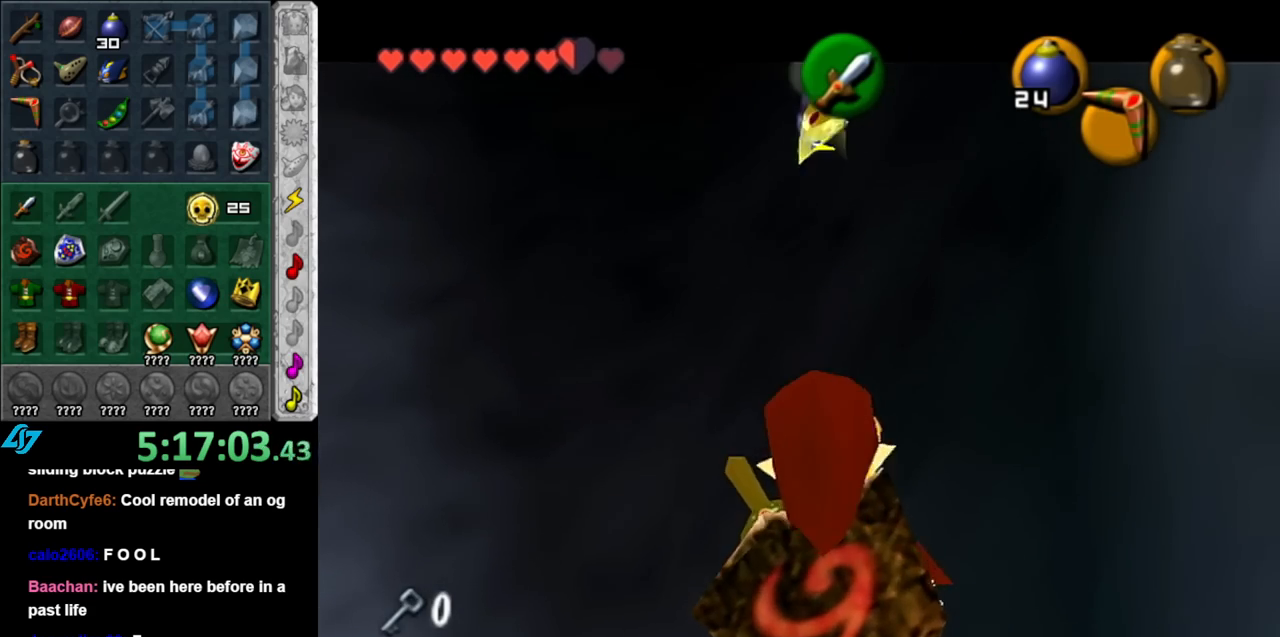
{"buttons": [], "left_stick": "down", "right_stick": "center", "events": []}
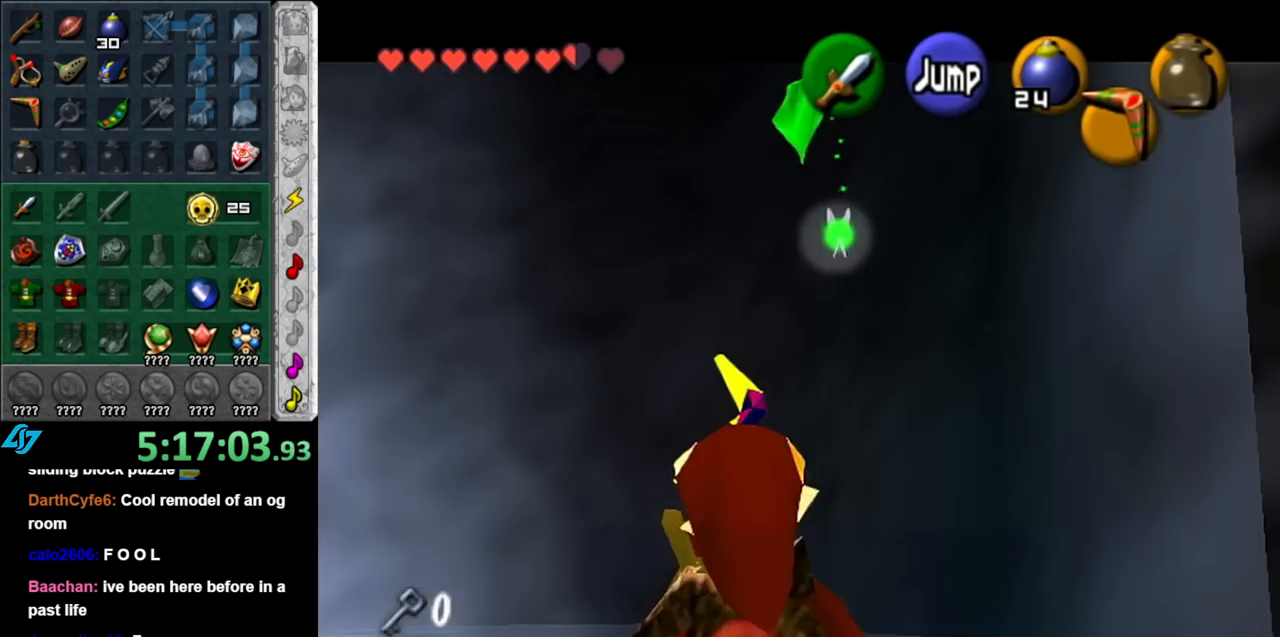
{"buttons": [], "left_stick": "down-left", "right_stick": "center", "events": [[350, "A", "down"], [350, "B", "down"], [350, "left_stick", "down-left"], [467, "A", "up"], [467, "B", "up"]]}